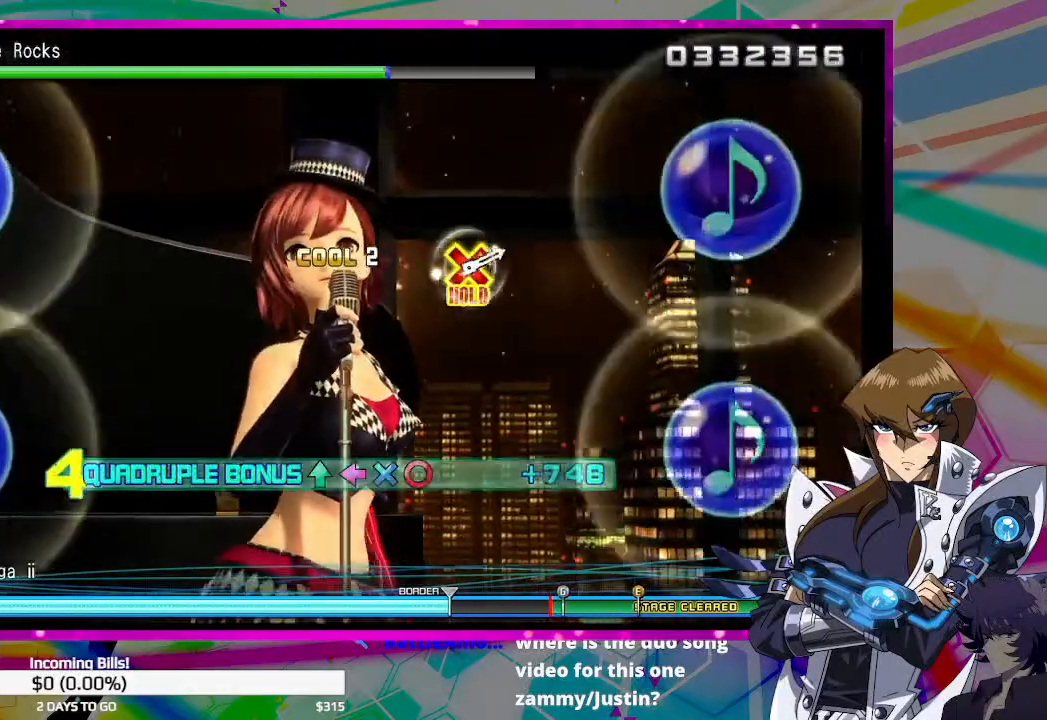
Gameplay with a controller (PlayStation layout); each line is a JSON object with the inputs held at the frame after it. "events" lists button and stick changes between this image and that frame as [ms after this image, input, new state], when the widget could be followed in between.
{"buttons": ["CIRCLE", "TRIANGLE", "DPAD_DOWN", "DPAD_LEFT"], "left_stick": "center", "right_stick": "center", "events": []}
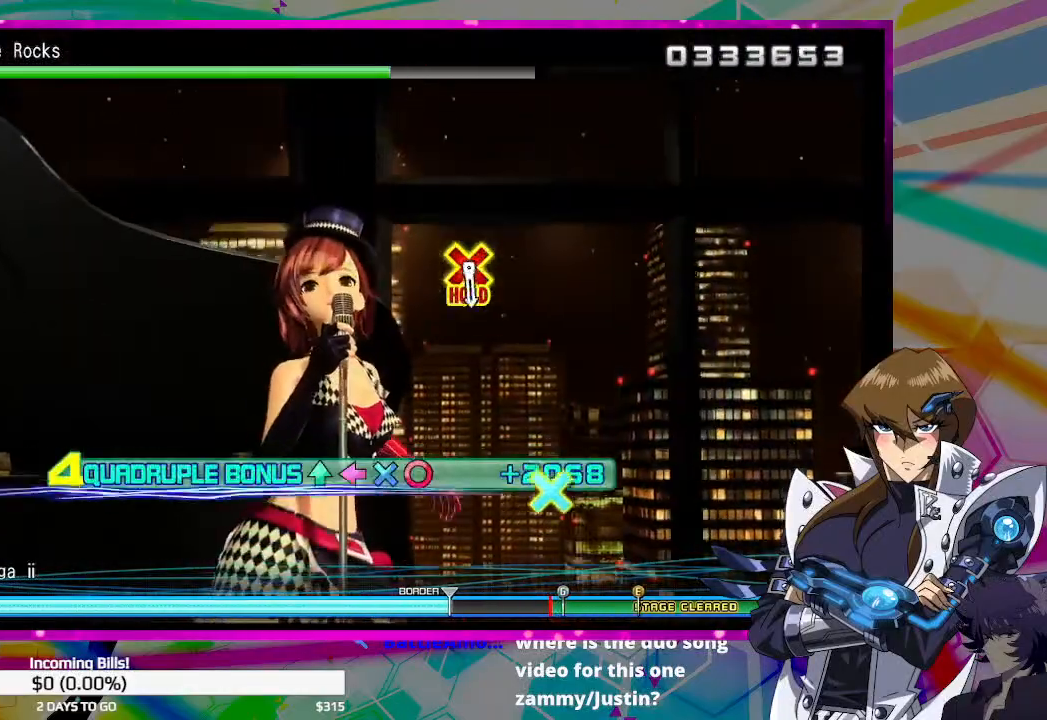
{"buttons": [], "left_stick": "center", "right_stick": "center", "events": [[333, "DPAD_DOWN", "up"], [367, "DPAD_LEFT", "up"], [400, "CIRCLE", "up"], [400, "TRIANGLE", "up"]]}
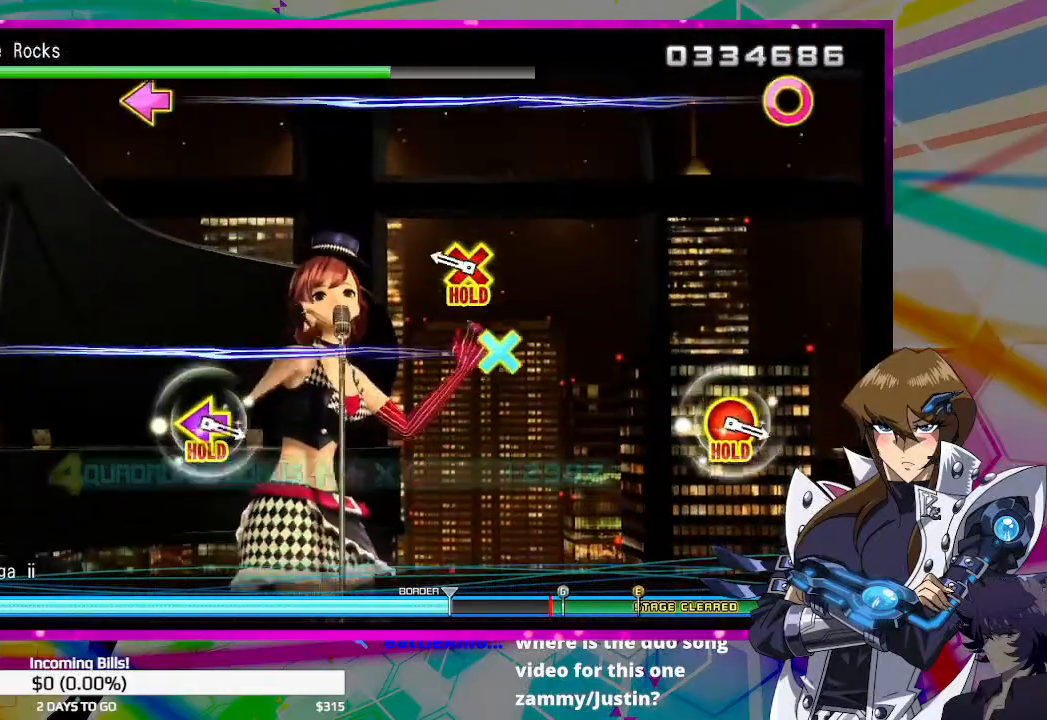
{"buttons": ["CROSS", "DPAD_UP"], "left_stick": "center", "right_stick": "center", "events": [[267, "CROSS", "down"], [267, "DPAD_UP", "down"]]}
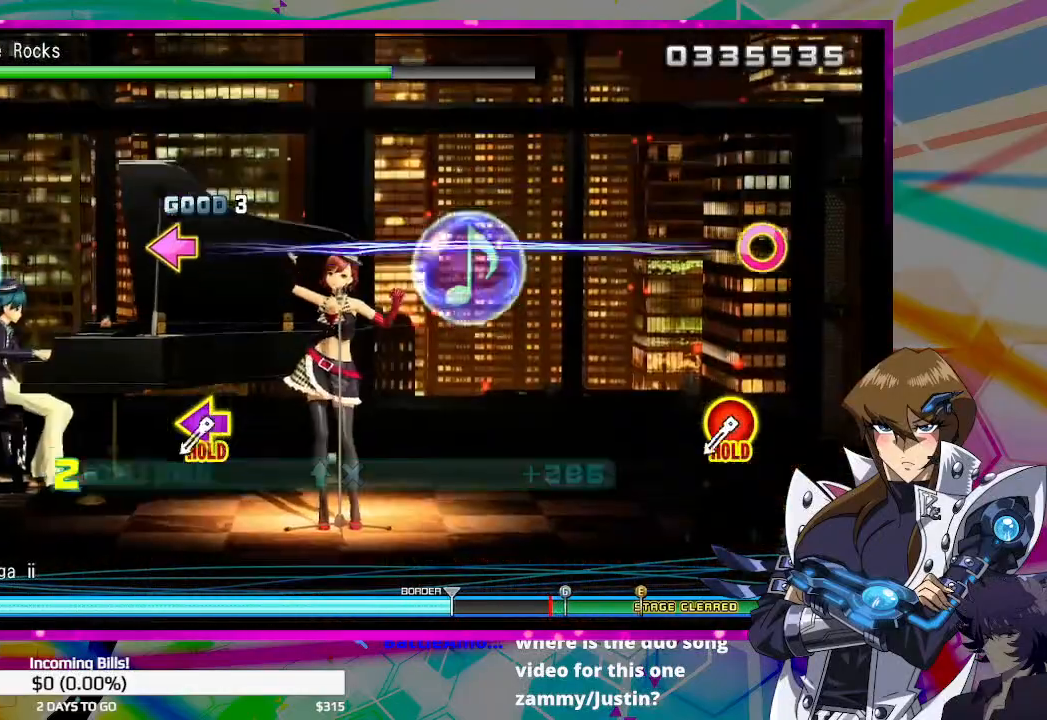
{"buttons": [], "left_stick": "center", "right_stick": "center", "events": [[167, "DPAD_UP", "up"], [233, "CROSS", "up"]]}
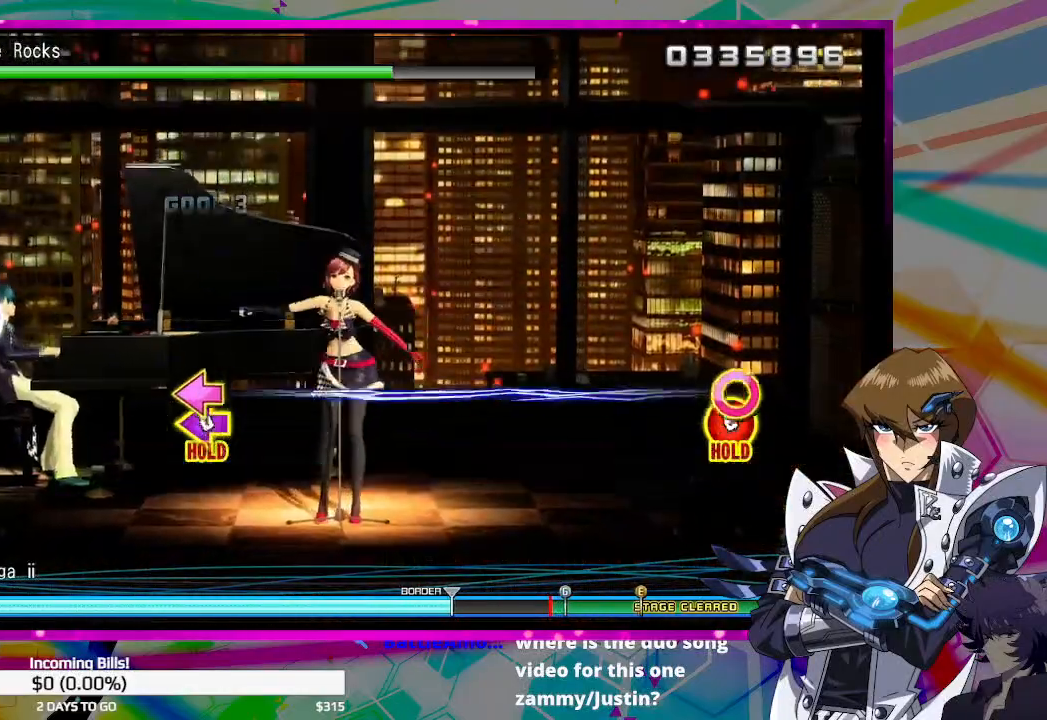
{"buttons": ["CIRCLE", "DPAD_LEFT"], "left_stick": "center", "right_stick": "center", "events": [[67, "DPAD_LEFT", "down"], [100, "CIRCLE", "down"]]}
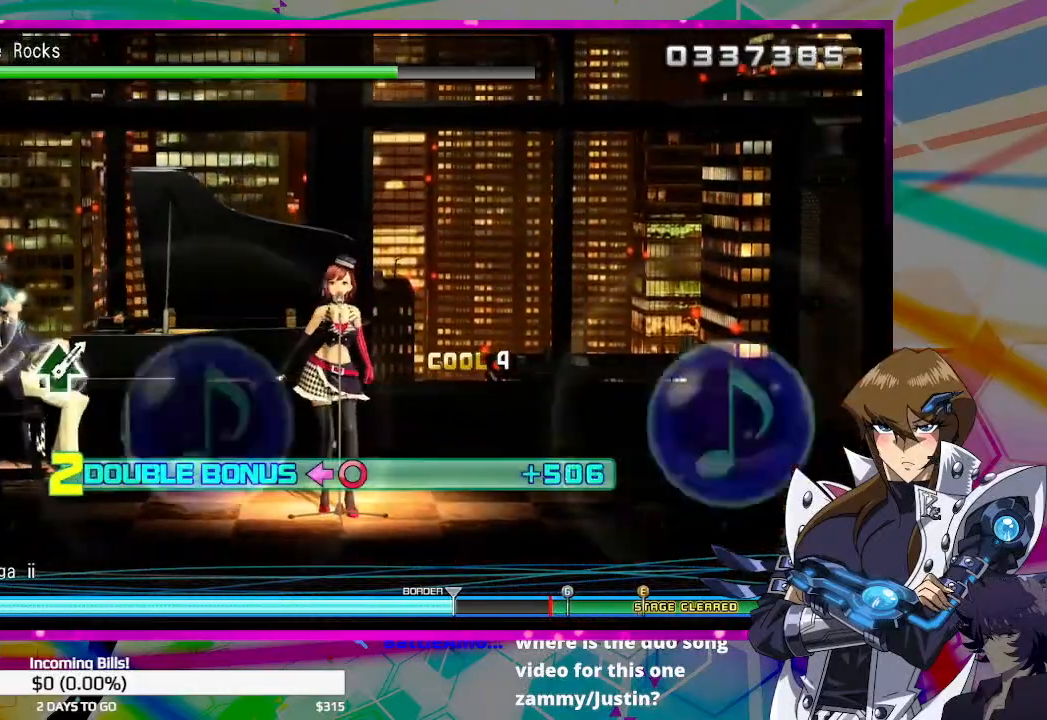
{"buttons": ["CIRCLE", "DPAD_LEFT"], "left_stick": "center", "right_stick": "center", "events": []}
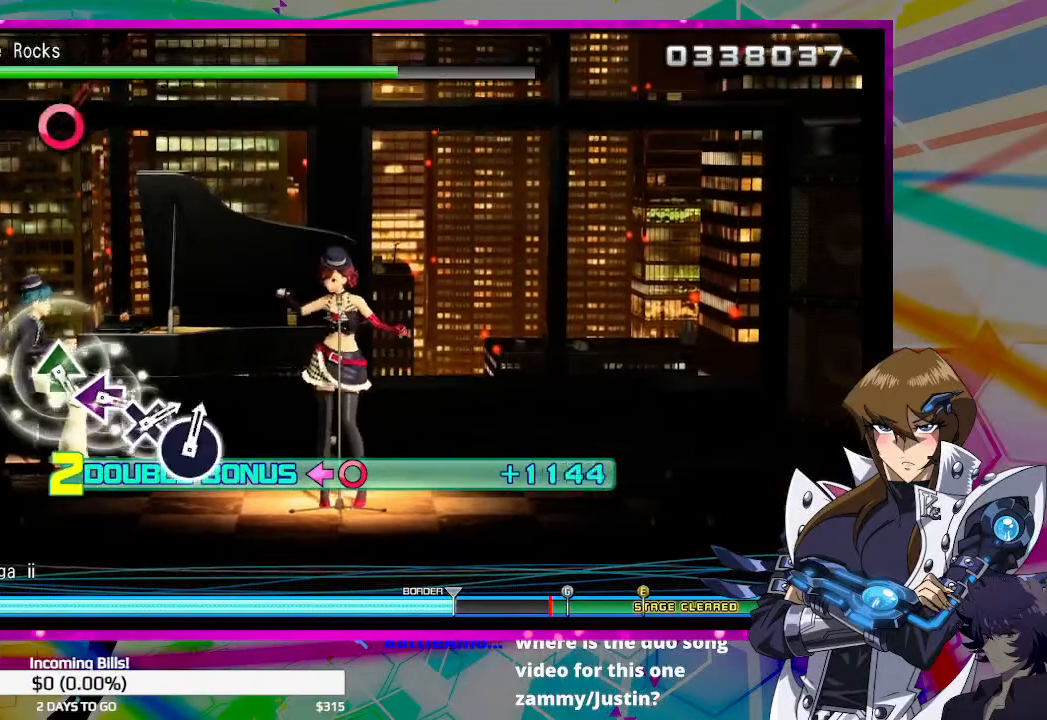
{"buttons": ["CIRCLE"], "left_stick": "center", "right_stick": "center", "events": [[133, "DPAD_LEFT", "up"], [167, "CIRCLE", "up"], [500, "CIRCLE", "down"]]}
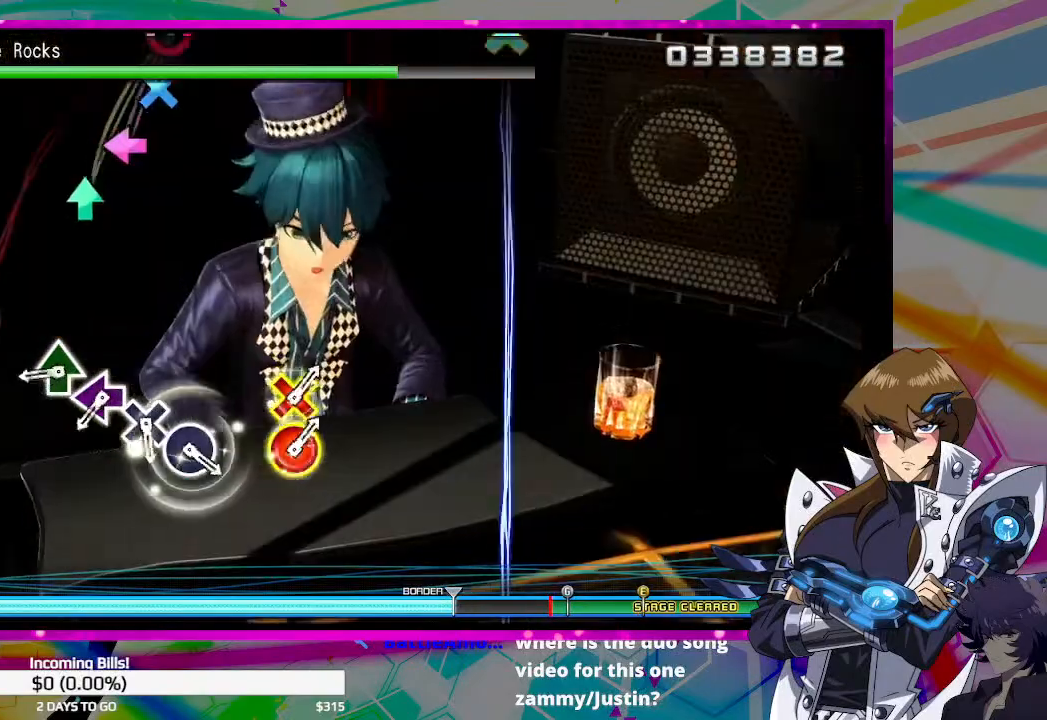
{"buttons": [], "left_stick": "center", "right_stick": "center", "events": [[133, "CIRCLE", "up"], [333, "TRIANGLE", "down"], [467, "TRIANGLE", "up"]]}
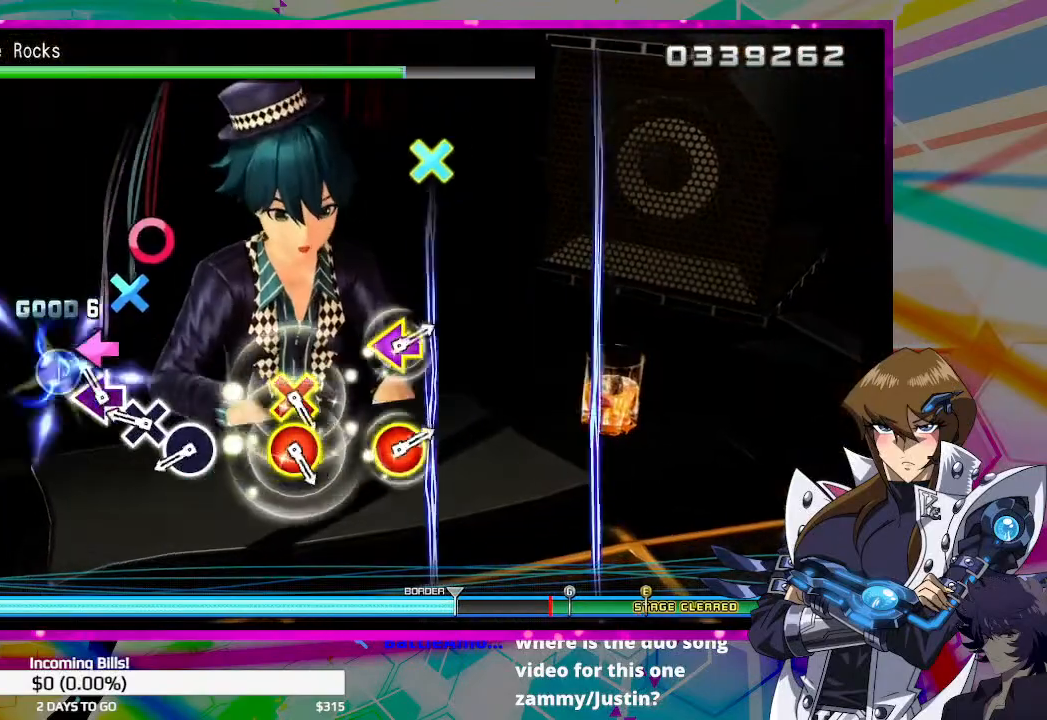
{"buttons": ["CIRCLE"], "left_stick": "center", "right_stick": "center", "events": [[67, "SQUARE", "down"], [167, "SQUARE", "up"], [267, "CROSS", "down"], [367, "CROSS", "up"], [467, "CIRCLE", "down"]]}
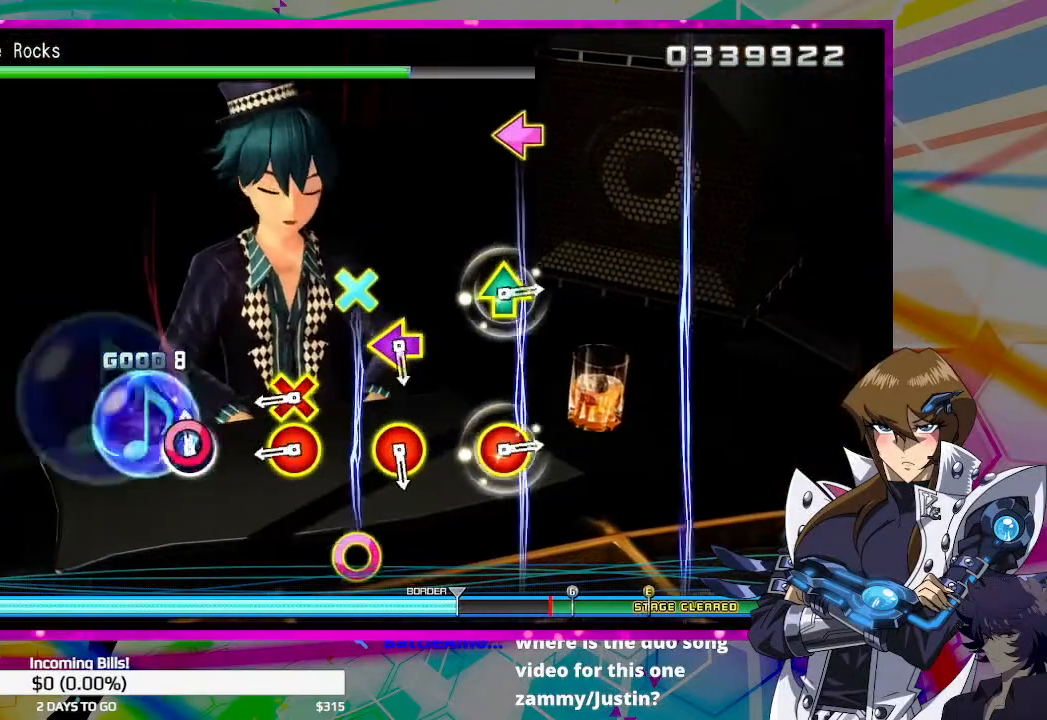
{"buttons": ["CIRCLE", "DPAD_LEFT"], "left_stick": "center", "right_stick": "center", "events": [[33, "CIRCLE", "up"], [367, "CIRCLE", "down"], [367, "DPAD_LEFT", "down"]]}
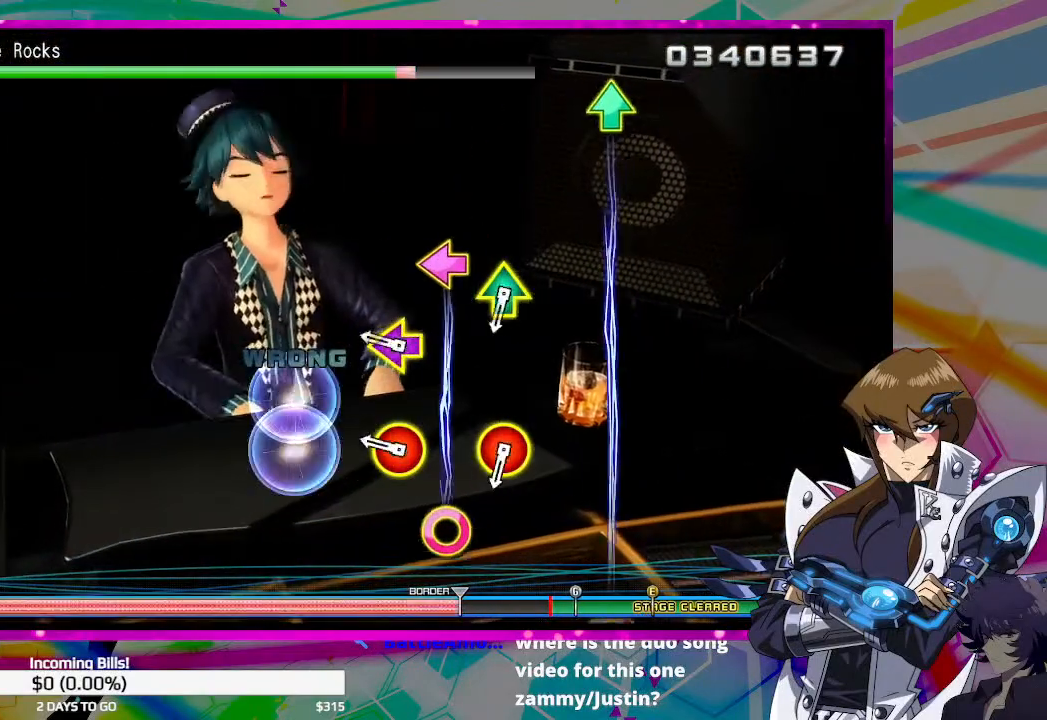
{"buttons": [], "left_stick": "center", "right_stick": "center", "events": [[33, "CIRCLE", "up"], [67, "DPAD_LEFT", "up"], [233, "DPAD_LEFT", "down"], [267, "CIRCLE", "down"], [400, "CIRCLE", "up"], [400, "DPAD_LEFT", "up"]]}
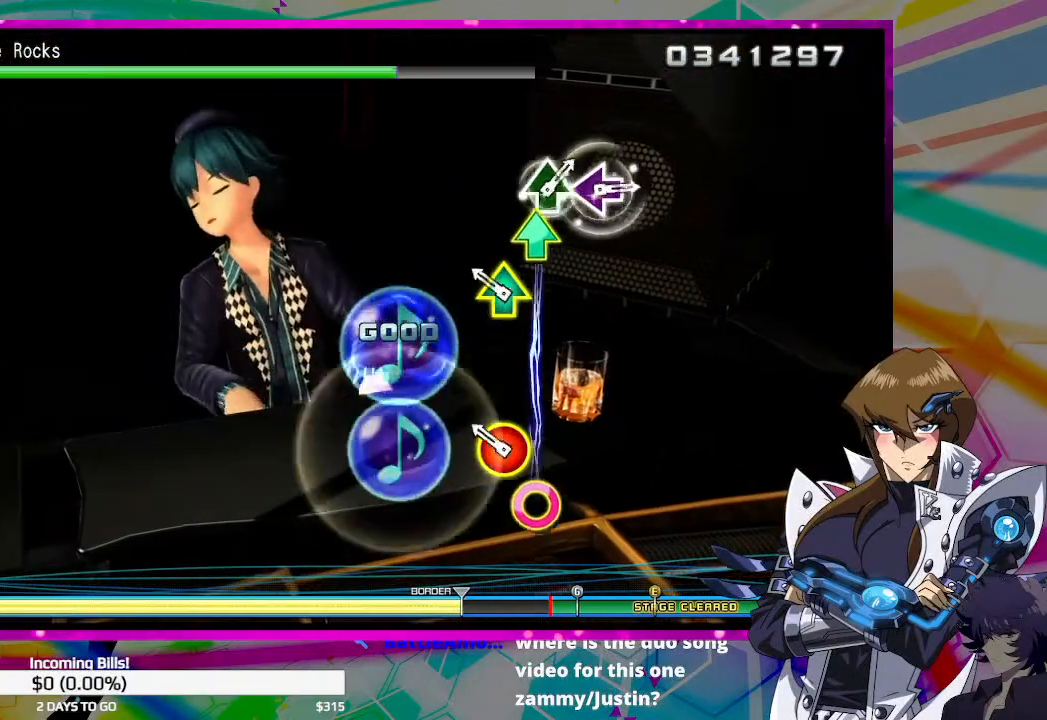
{"buttons": [], "left_stick": "center", "right_stick": "center", "events": [[167, "CIRCLE", "down"], [167, "DPAD_UP", "down"], [367, "CIRCLE", "up"], [400, "DPAD_UP", "up"]]}
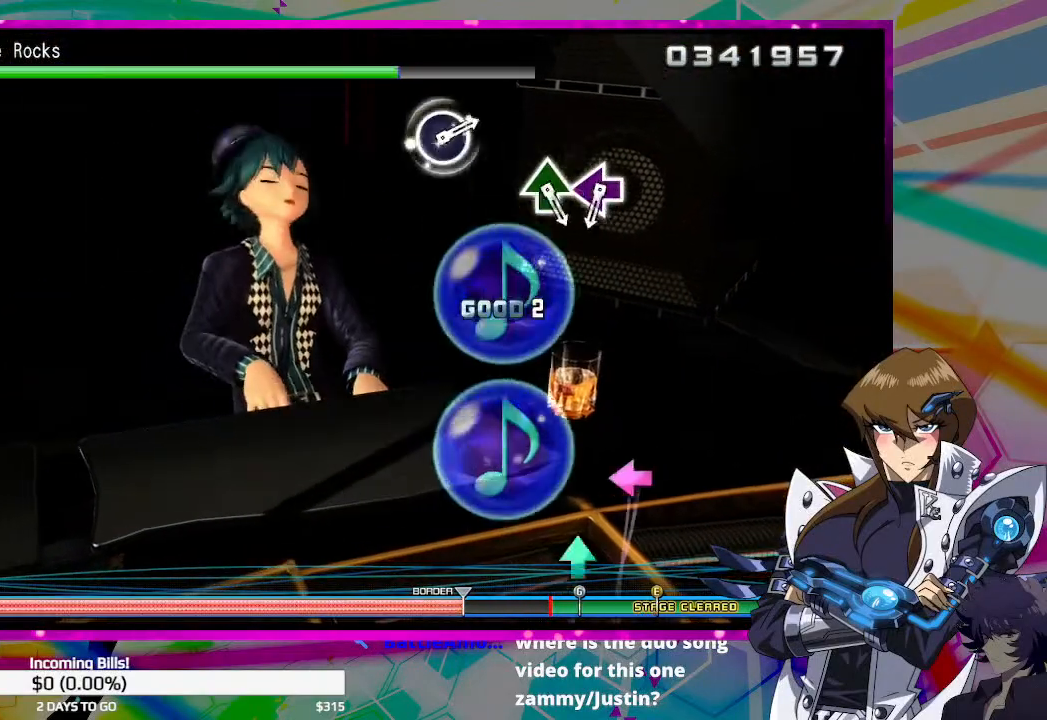
{"buttons": [], "left_stick": "center", "right_stick": "center", "events": []}
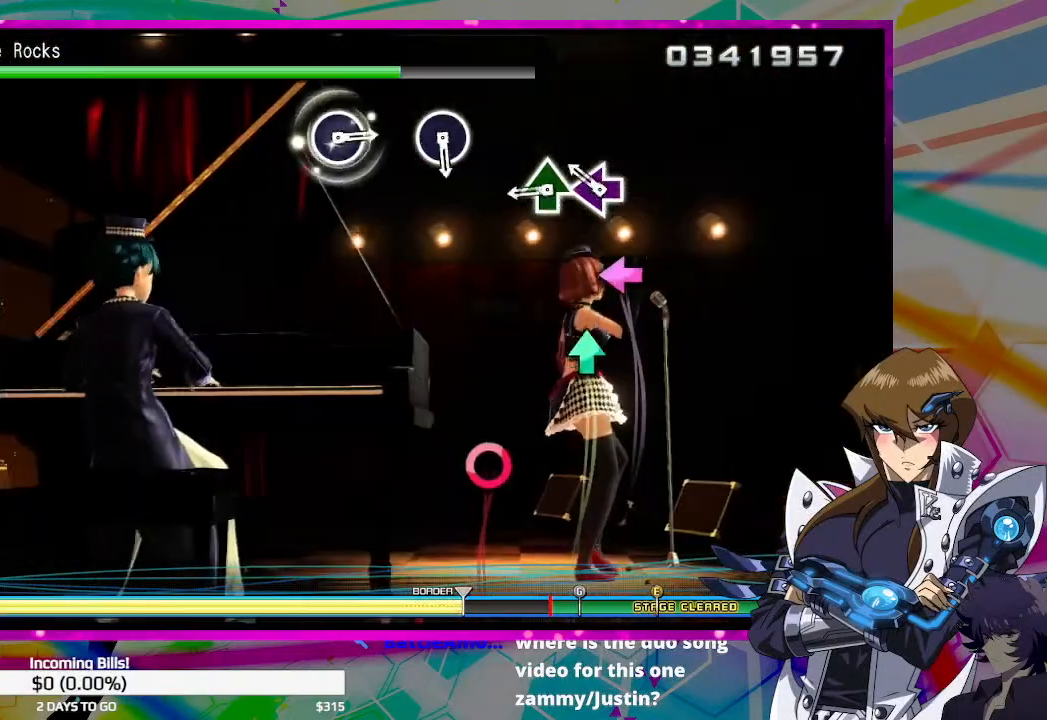
{"buttons": ["TRIANGLE"], "left_stick": "center", "right_stick": "center", "events": [[233, "DPAD_LEFT", "down"], [367, "DPAD_LEFT", "up"], [467, "TRIANGLE", "down"]]}
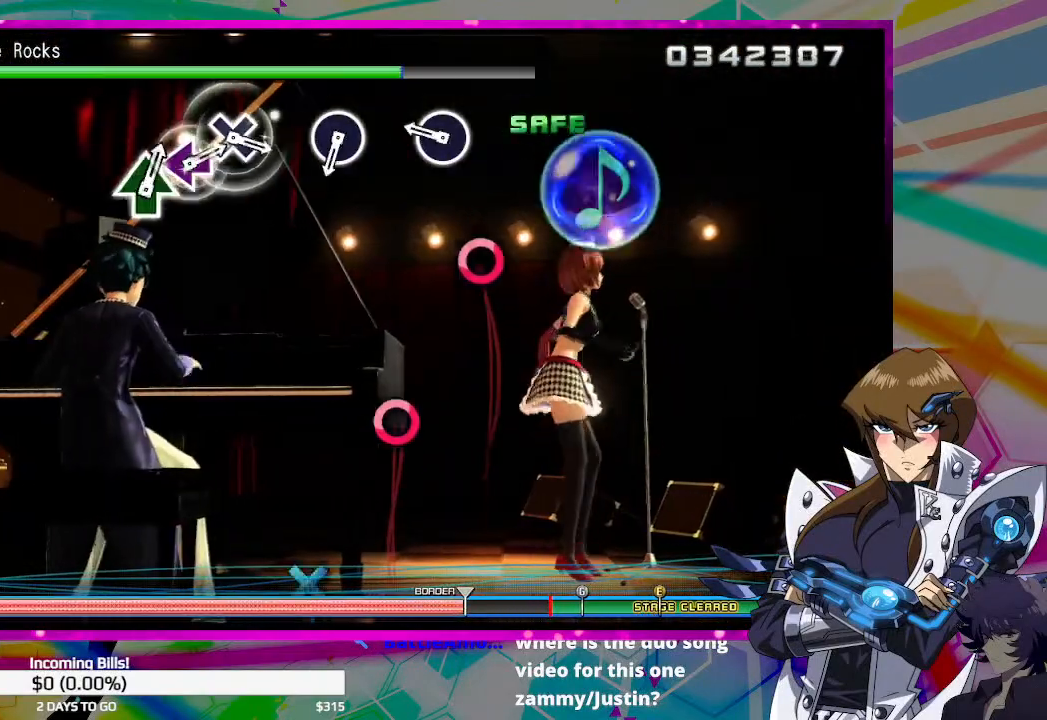
{"buttons": [], "left_stick": "center", "right_stick": "center", "events": [[67, "TRIANGLE", "up"], [300, "CIRCLE", "down"], [400, "CIRCLE", "up"]]}
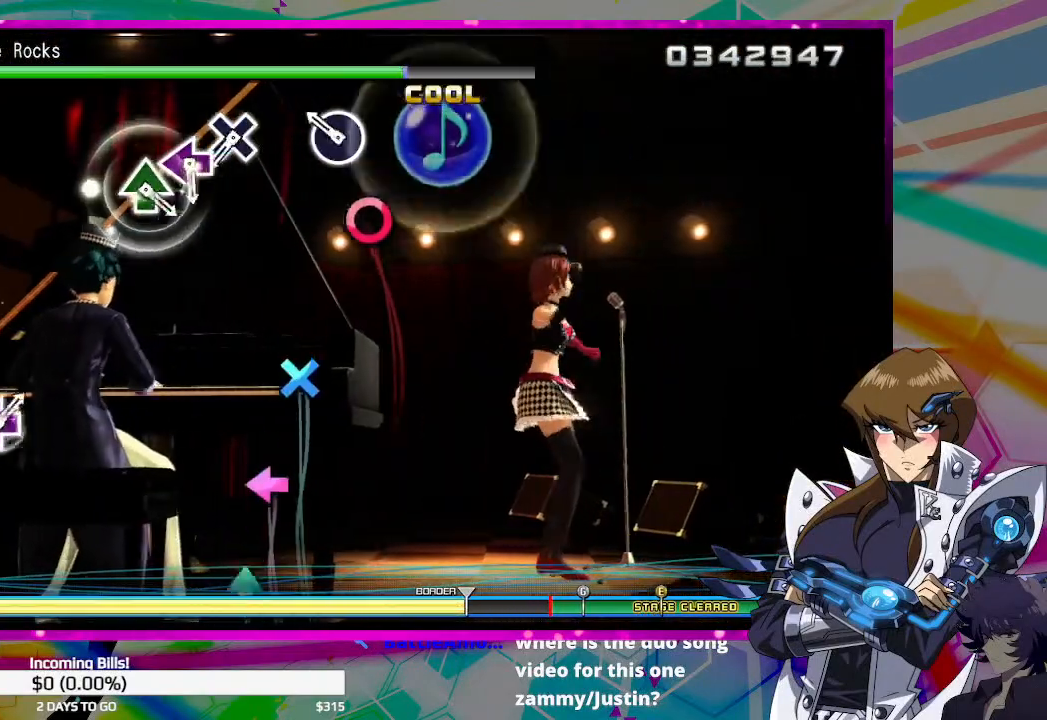
{"buttons": [], "left_stick": "center", "right_stick": "center", "events": [[167, "CIRCLE", "down"], [267, "CIRCLE", "up"]]}
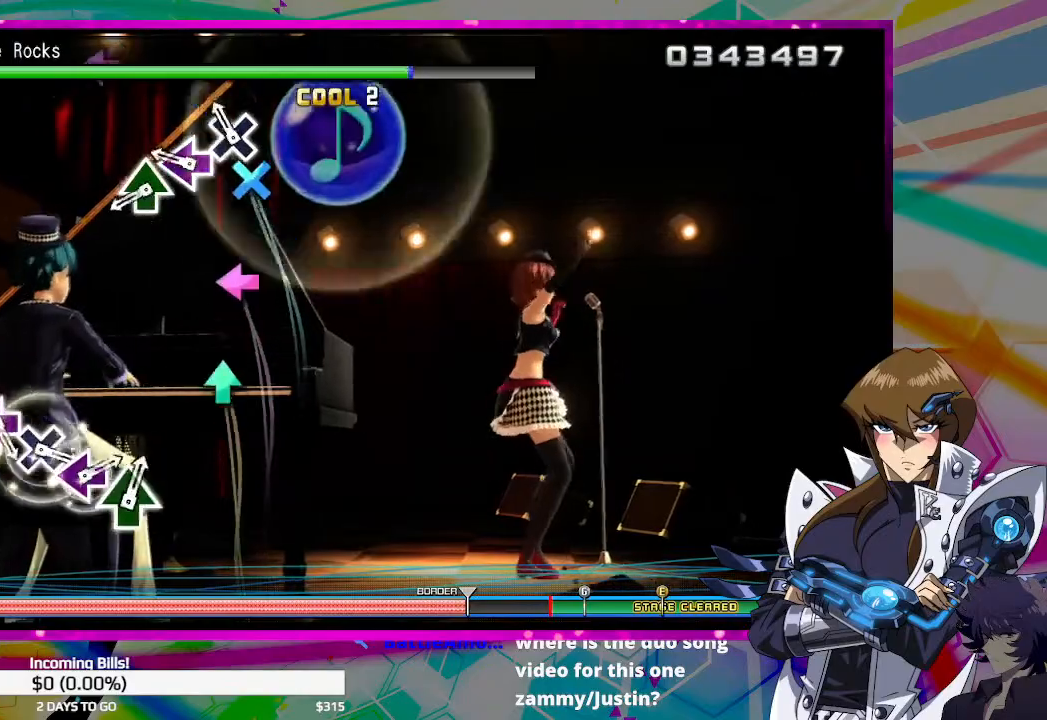
{"buttons": ["TRIANGLE"], "left_stick": "center", "right_stick": "center", "events": [[33, "CROSS", "down"], [167, "CROSS", "up"], [267, "SQUARE", "down"], [300, "SQUARE", "up"], [433, "TRIANGLE", "down"]]}
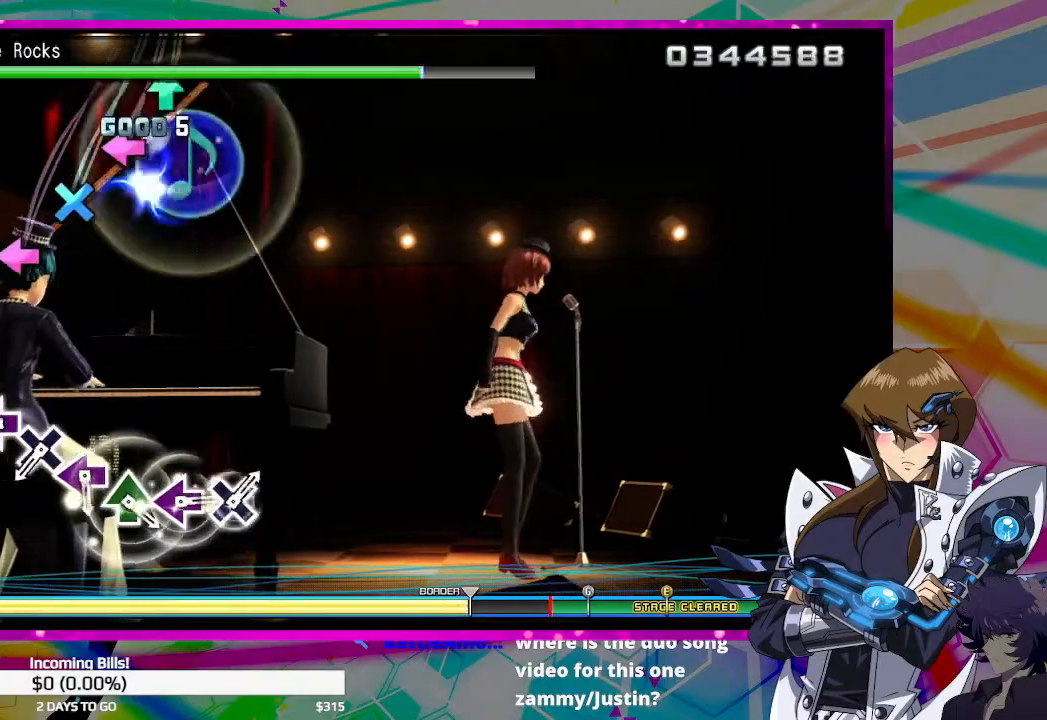
{"buttons": ["SQUARE"], "left_stick": "center", "right_stick": "center", "events": [[67, "TRIANGLE", "up"], [333, "TRIANGLE", "down"], [400, "TRIANGLE", "up"], [500, "SQUARE", "down"]]}
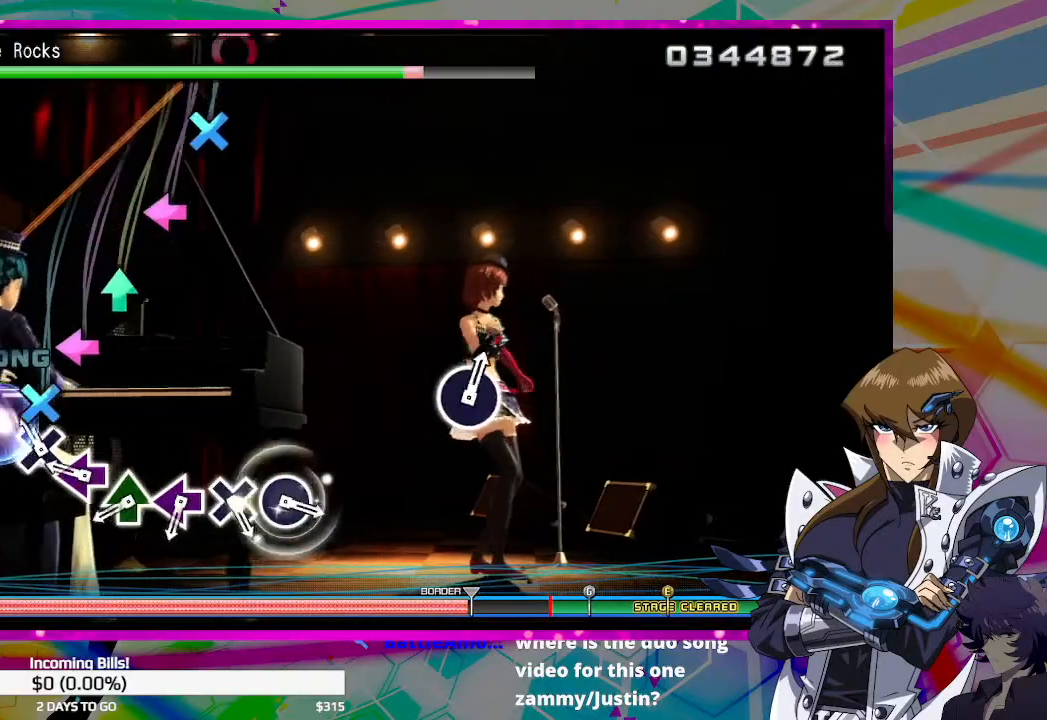
{"buttons": ["SQUARE"], "left_stick": "center", "right_stick": "center", "events": [[100, "SQUARE", "up"], [200, "CROSS", "down"], [333, "CROSS", "up"], [400, "SQUARE", "down"]]}
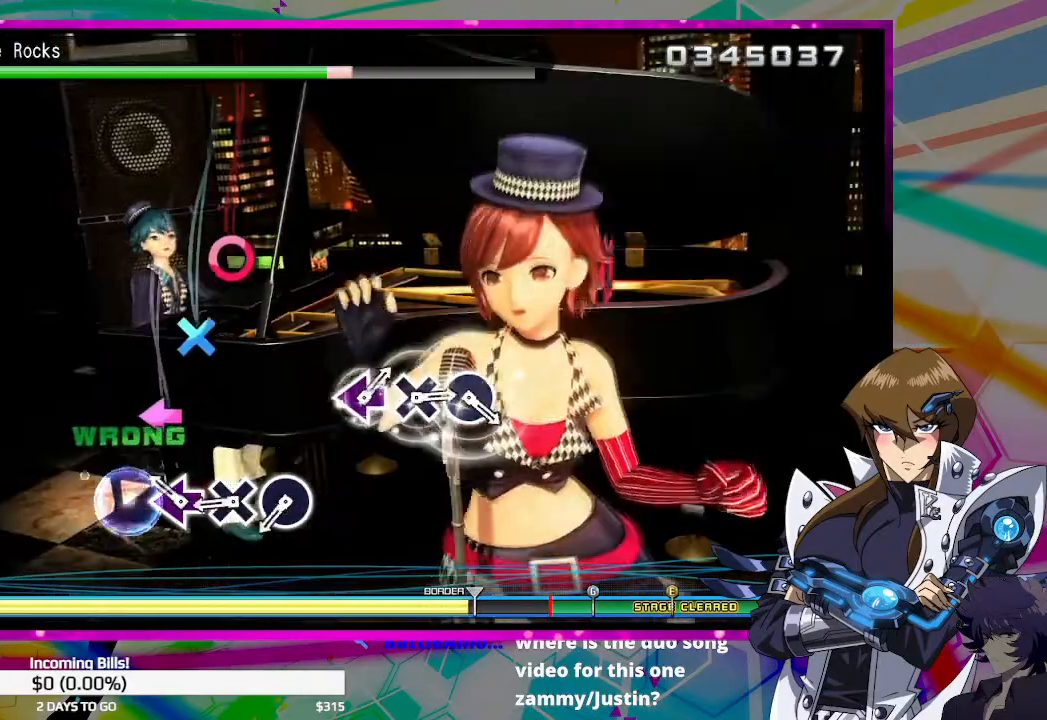
{"buttons": [], "left_stick": "center", "right_stick": "center", "events": [[33, "SQUARE", "up"], [100, "CROSS", "down"], [200, "CROSS", "up"], [367, "CIRCLE", "down"], [467, "CIRCLE", "up"]]}
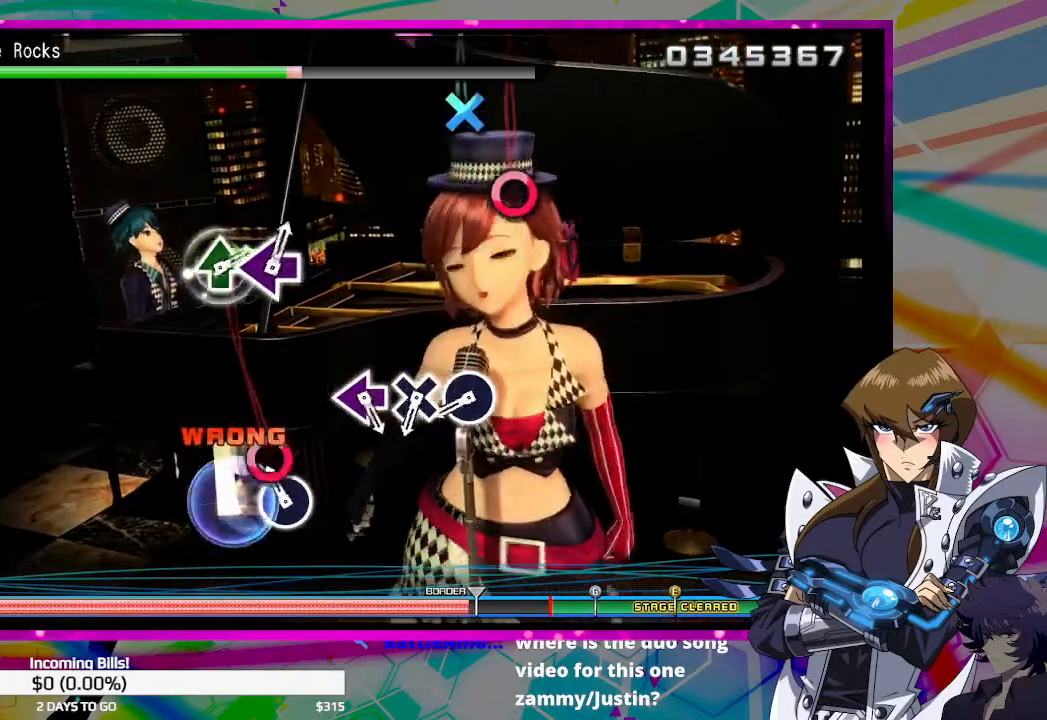
{"buttons": ["CIRCLE"], "left_stick": "center", "right_stick": "center", "events": [[100, "CIRCLE", "down"], [133, "CIRCLE", "up"], [433, "CIRCLE", "down"]]}
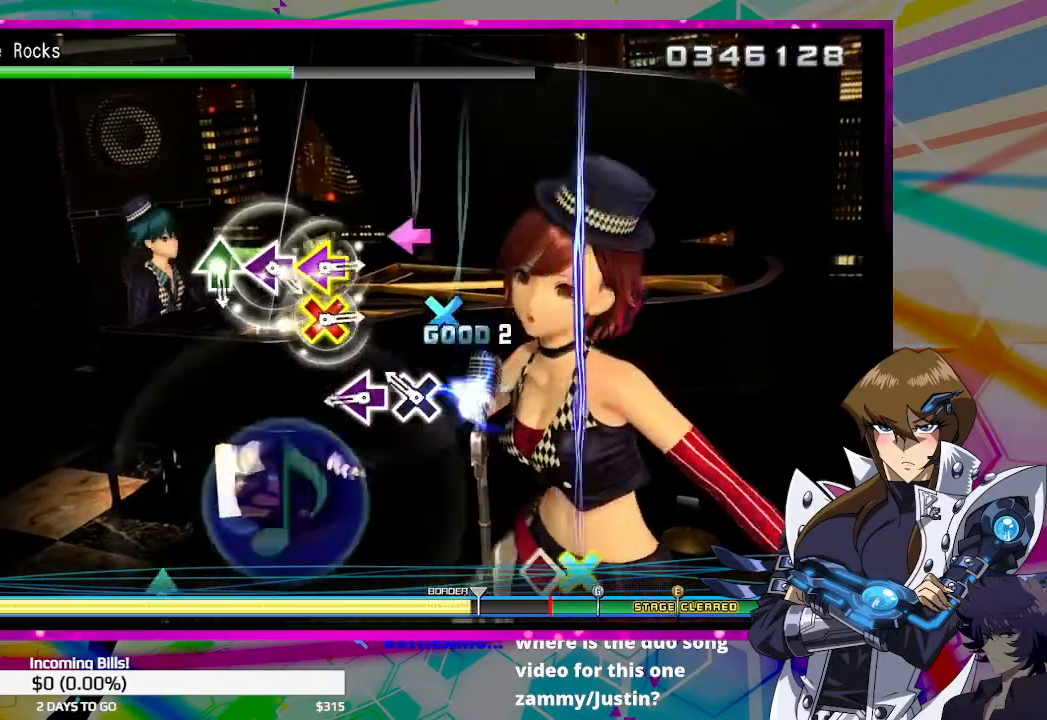
{"buttons": [], "left_stick": "center", "right_stick": "center", "events": [[67, "CIRCLE", "up"], [167, "CROSS", "down"], [267, "CROSS", "up"], [367, "SQUARE", "down"], [433, "SQUARE", "up"]]}
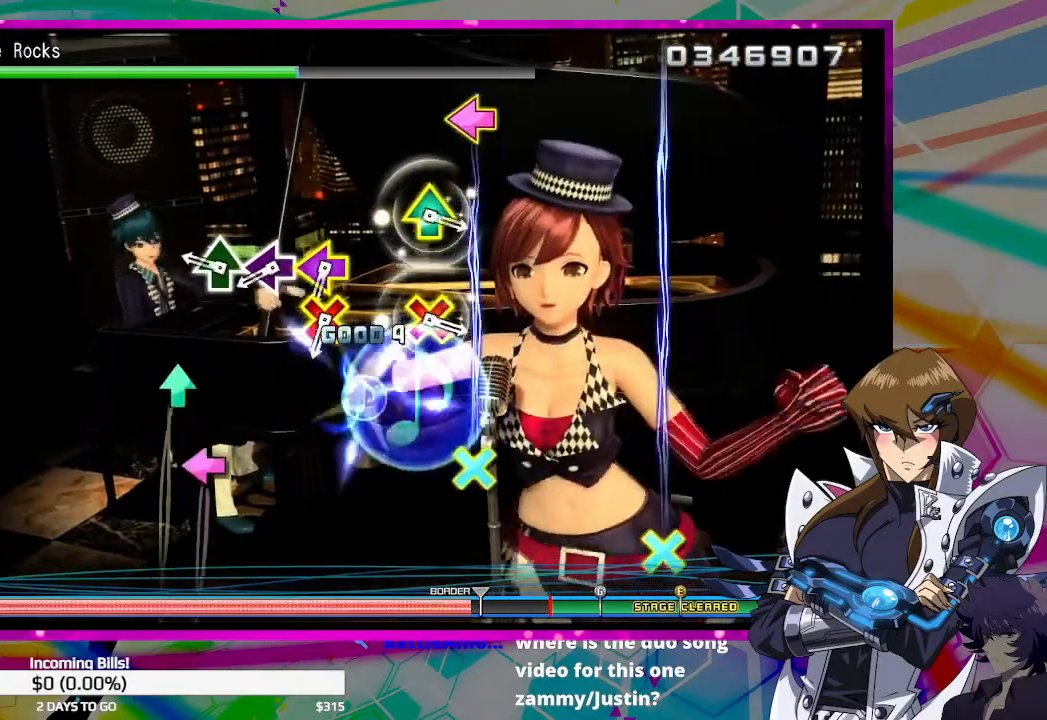
{"buttons": ["SQUARE"], "left_stick": "center", "right_stick": "center", "events": [[233, "TRIANGLE", "down"], [367, "TRIANGLE", "up"], [467, "SQUARE", "down"]]}
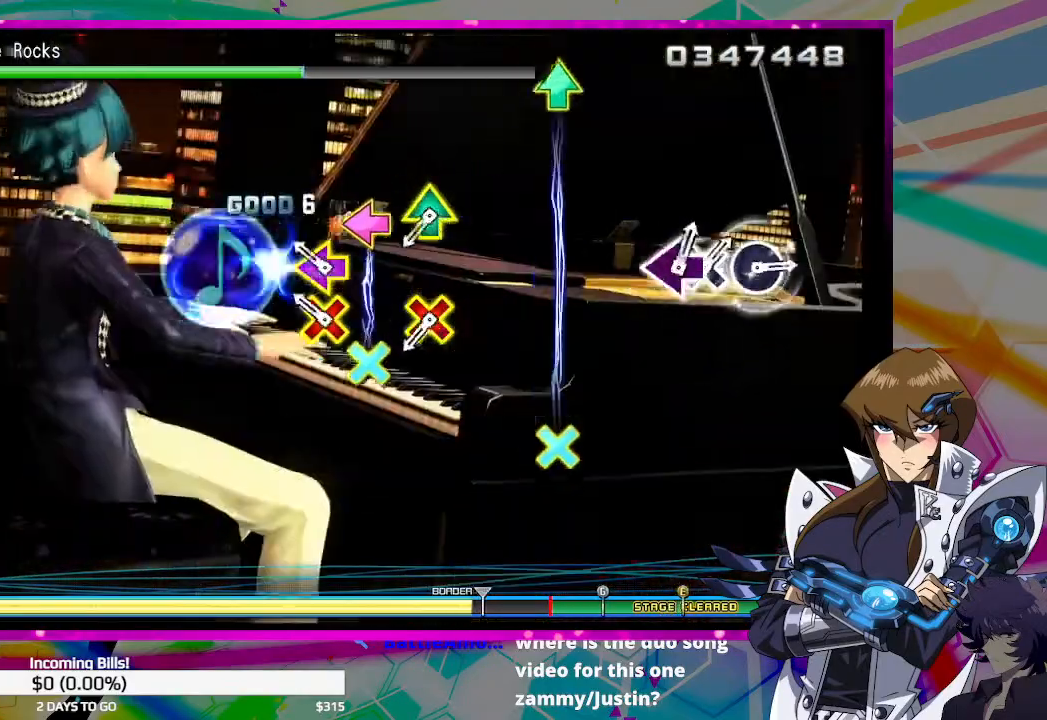
{"buttons": [], "left_stick": "center", "right_stick": "center", "events": [[33, "SQUARE", "up"], [167, "CROSS", "down"], [200, "DPAD_LEFT", "down"], [200, "DPAD_UP", "down"], [233, "DPAD_UP", "up"], [333, "CROSS", "up"], [400, "DPAD_LEFT", "up"]]}
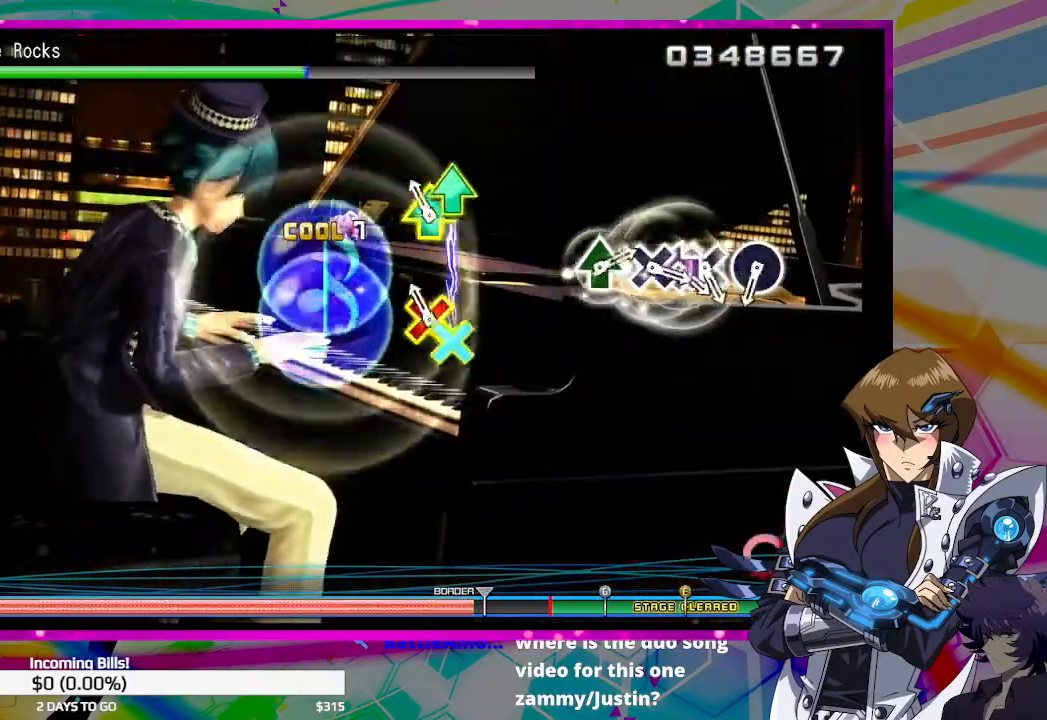
{"buttons": [], "left_stick": "center", "right_stick": "center", "events": [[100, "CROSS", "down"], [100, "DPAD_UP", "down"], [233, "CROSS", "up"], [267, "DPAD_UP", "up"]]}
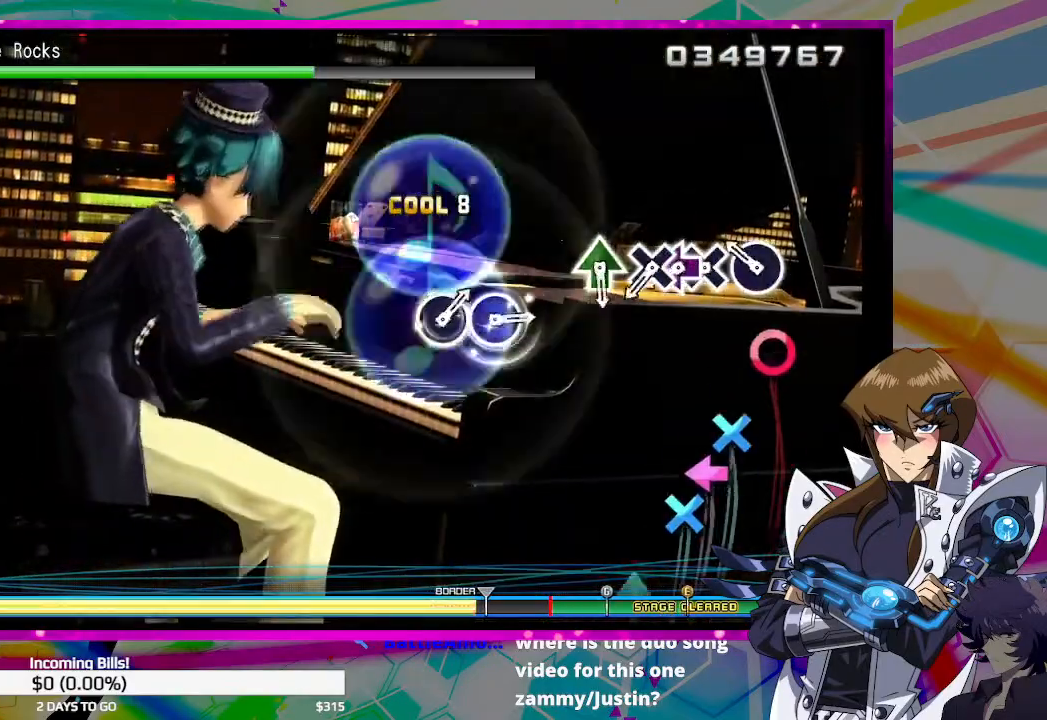
{"buttons": ["CROSS"], "left_stick": "center", "right_stick": "center", "events": [[200, "CIRCLE", "down"], [300, "CIRCLE", "up"], [433, "CROSS", "down"], [433, "DPAD_LEFT", "down"], [500, "DPAD_LEFT", "up"]]}
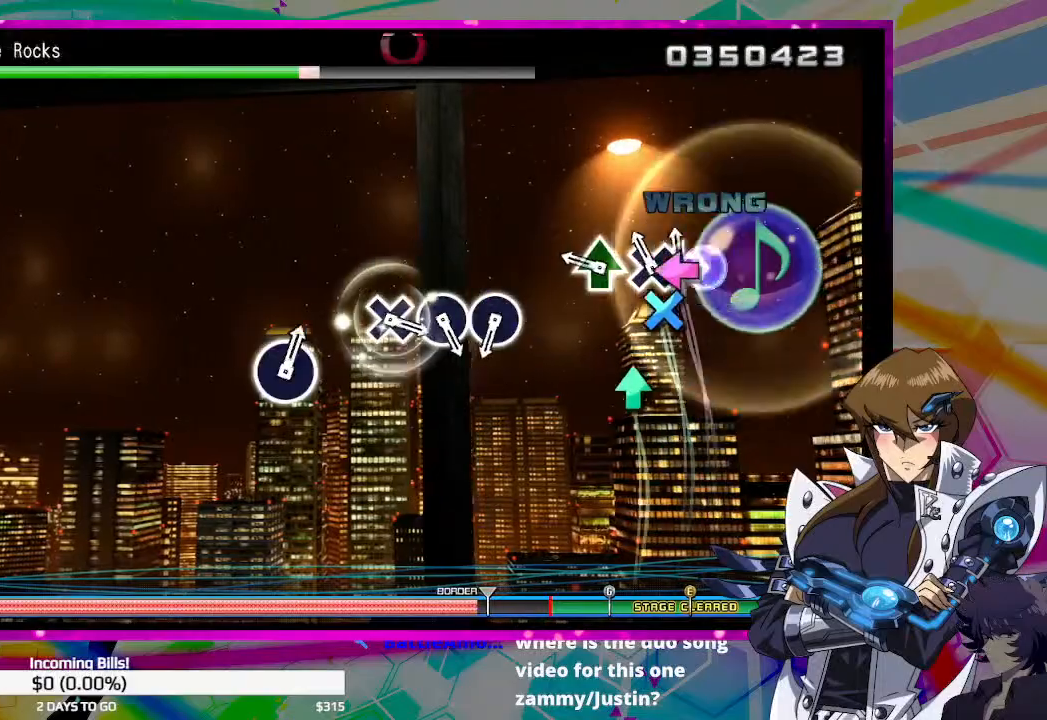
{"buttons": [], "left_stick": "center", "right_stick": "center", "events": [[33, "CROSS", "up"], [67, "DPAD_LEFT", "down"], [200, "DPAD_LEFT", "up"], [267, "TRIANGLE", "down"], [367, "TRIANGLE", "up"]]}
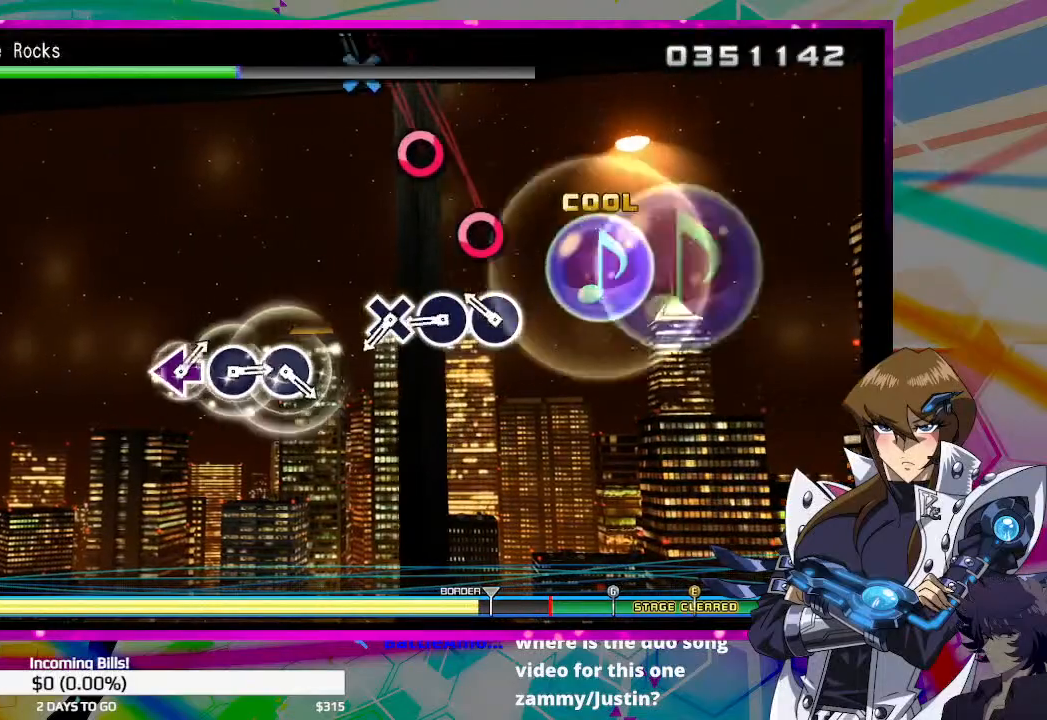
{"buttons": [], "left_stick": "center", "right_stick": "center", "events": [[133, "CIRCLE", "down"], [267, "CIRCLE", "up"], [367, "CIRCLE", "down"], [433, "CIRCLE", "up"]]}
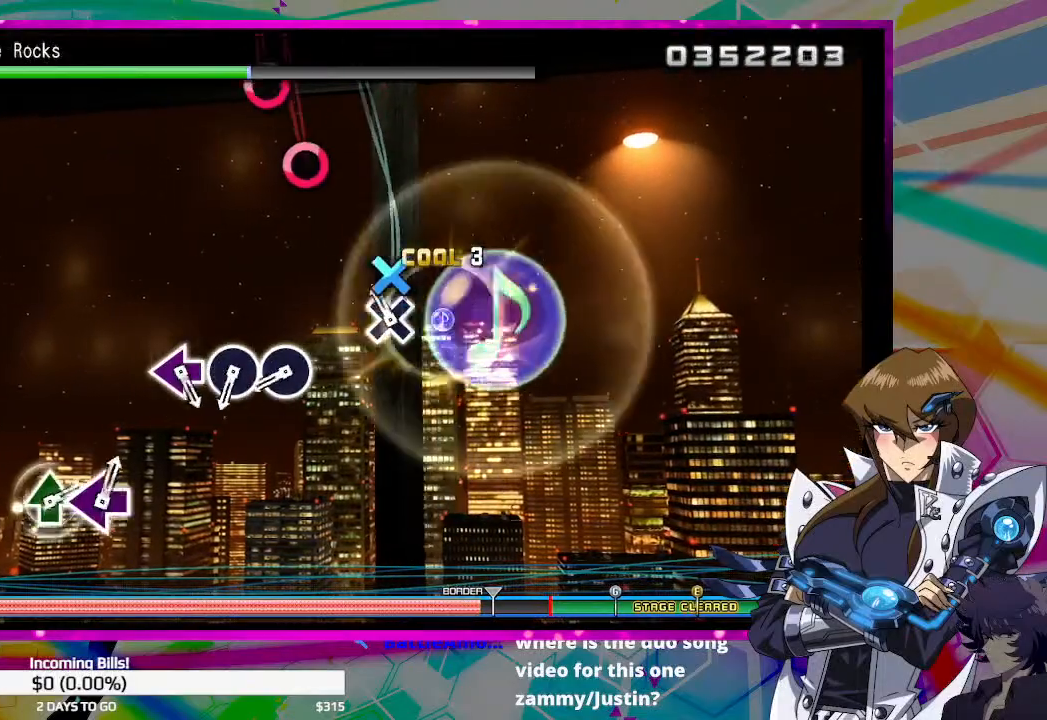
{"buttons": ["CIRCLE"], "left_stick": "center", "right_stick": "center", "events": [[67, "CROSS", "down"], [167, "CROSS", "up"], [500, "CIRCLE", "down"]]}